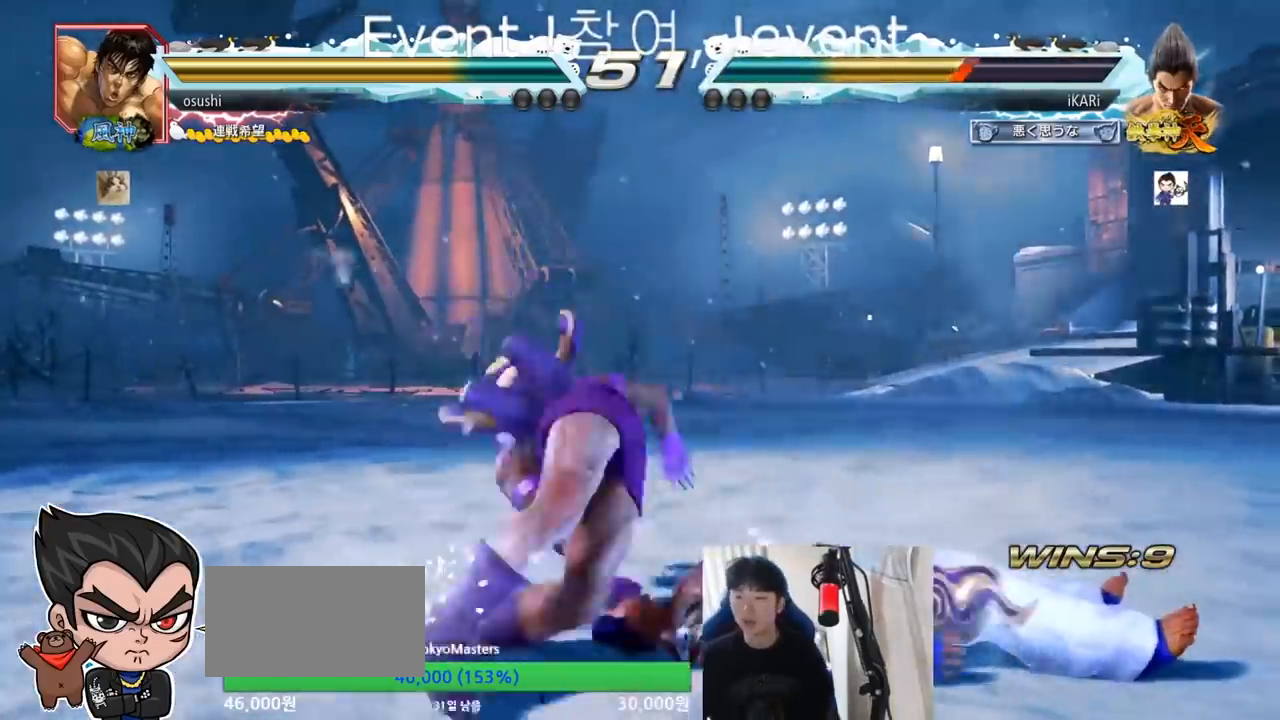
Gameplay with a controller (arcade stick); each line is a JSON object with the inputs held at the frame after it. "events" lists button and stick changes between this image and that frame as [ms after this image, input, new state], when the widget could be followed in between. Not read: L3 R3.
{"buttons": [], "left_stick": "right", "events": [[333, "left_stick", "right"]]}
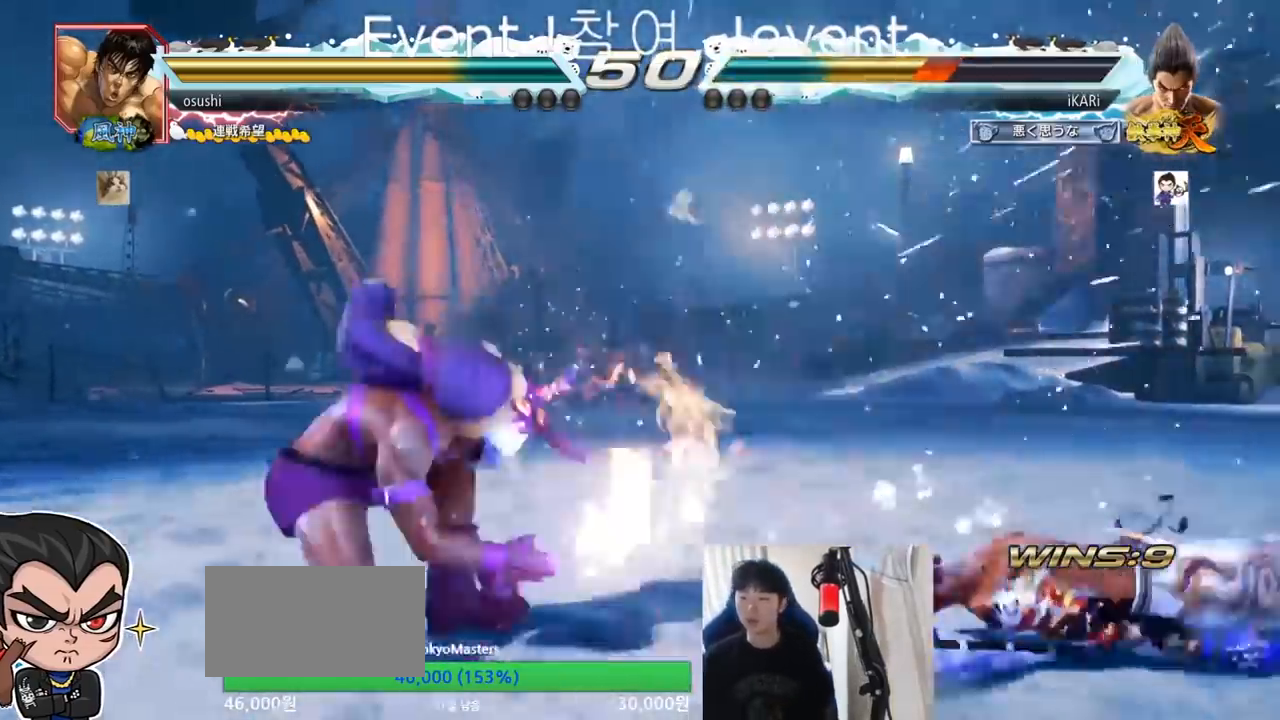
{"buttons": [], "left_stick": "center", "events": [[133, "left_stick", "center"], [367, "left_stick", "left"], [433, "left_stick", "center"]]}
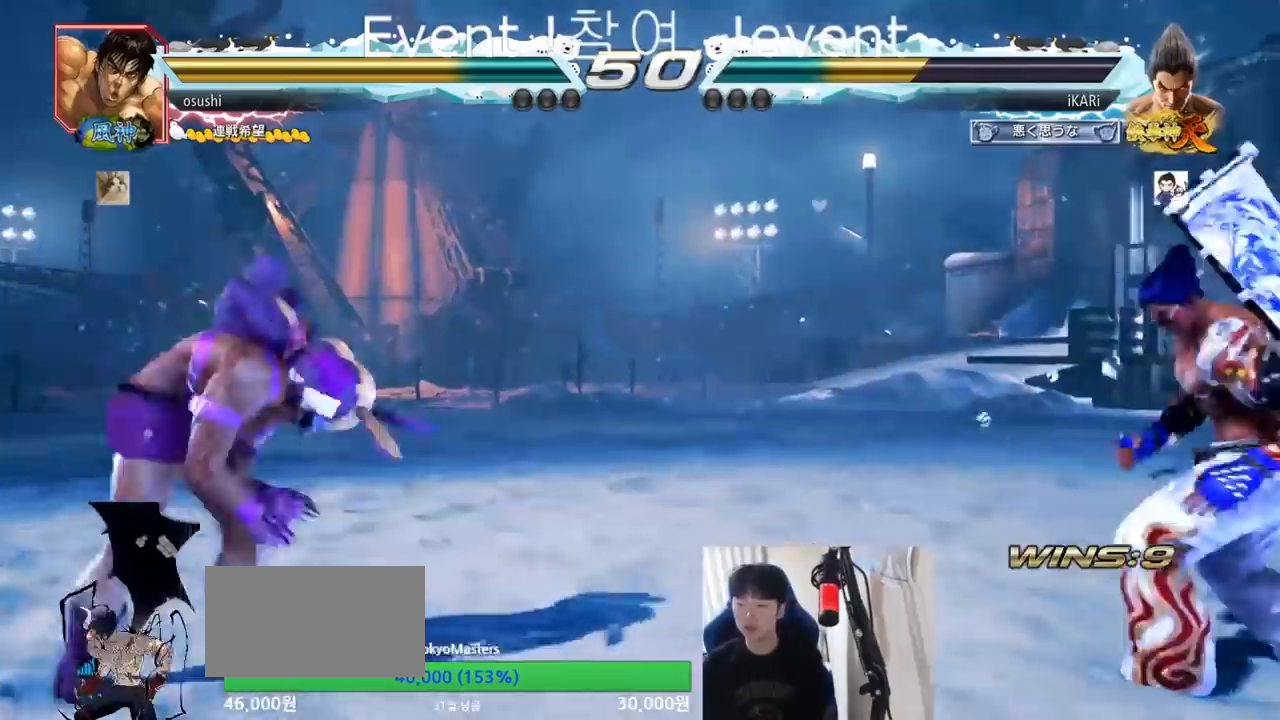
{"buttons": [], "left_stick": "center", "events": [[33, "left_stick", "left"], [400, "left_stick", "center"]]}
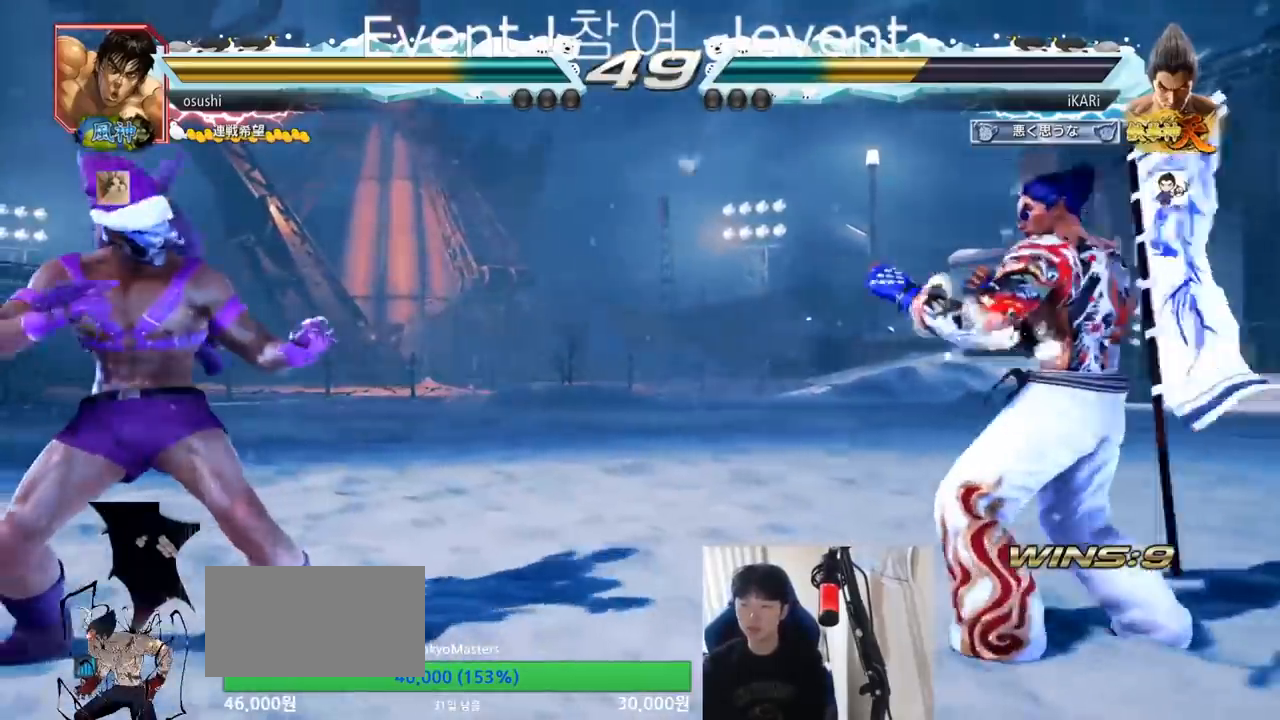
{"buttons": [], "left_stick": "left", "events": [[67, "left_stick", "right"], [167, "left_stick", "center"], [233, "left_stick", "down"], [300, "left_stick", "center"], [433, "left_stick", "down"], [500, "left_stick", "left"]]}
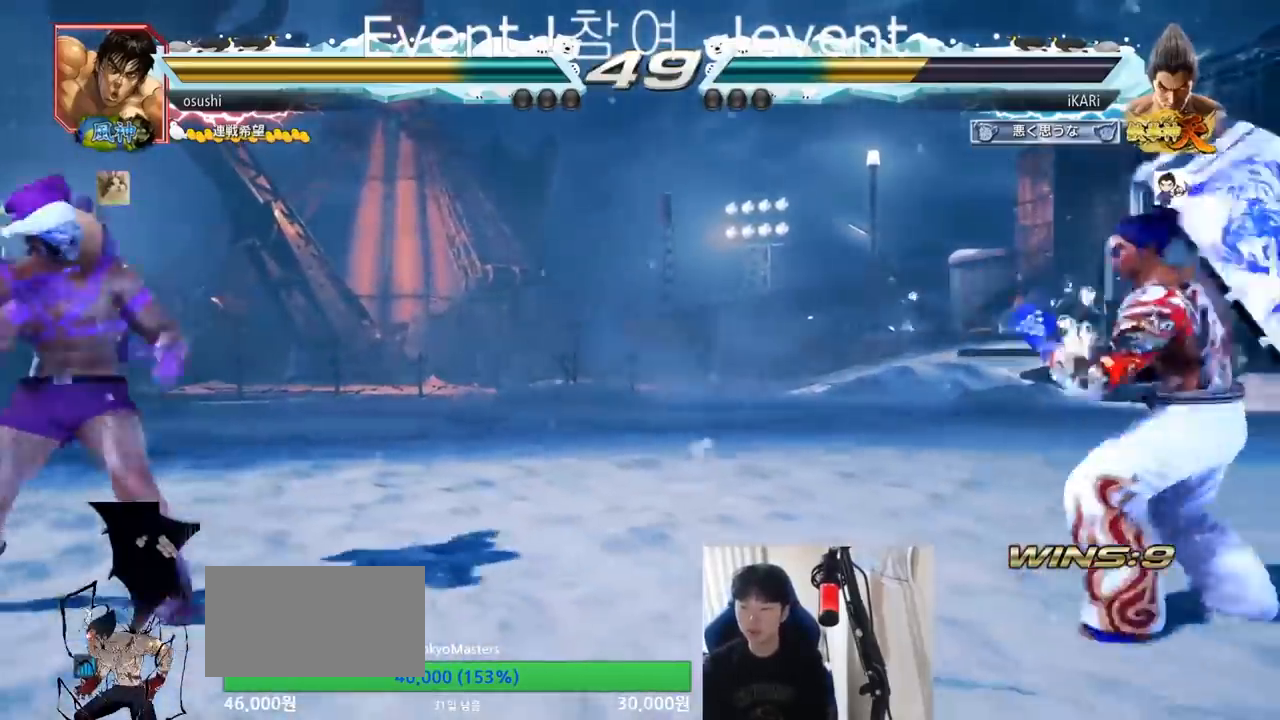
{"buttons": [], "left_stick": "center", "events": [[33, "left_stick", "down"], [67, "left_stick", "left"], [267, "left_stick", "down"], [300, "TRIANGLE", "down"], [333, "TRIANGLE", "up"], [333, "left_stick", "center"]]}
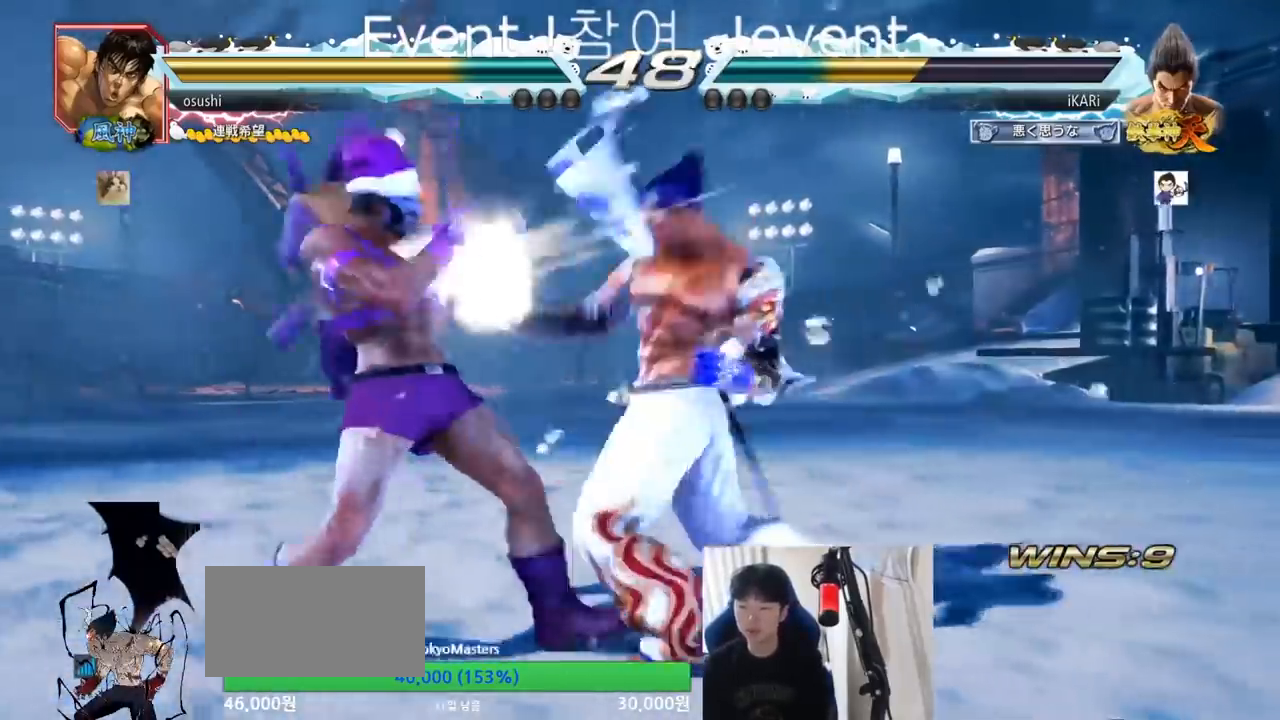
{"buttons": [], "left_stick": "down", "events": [[267, "left_stick", "right"], [367, "left_stick", "down"]]}
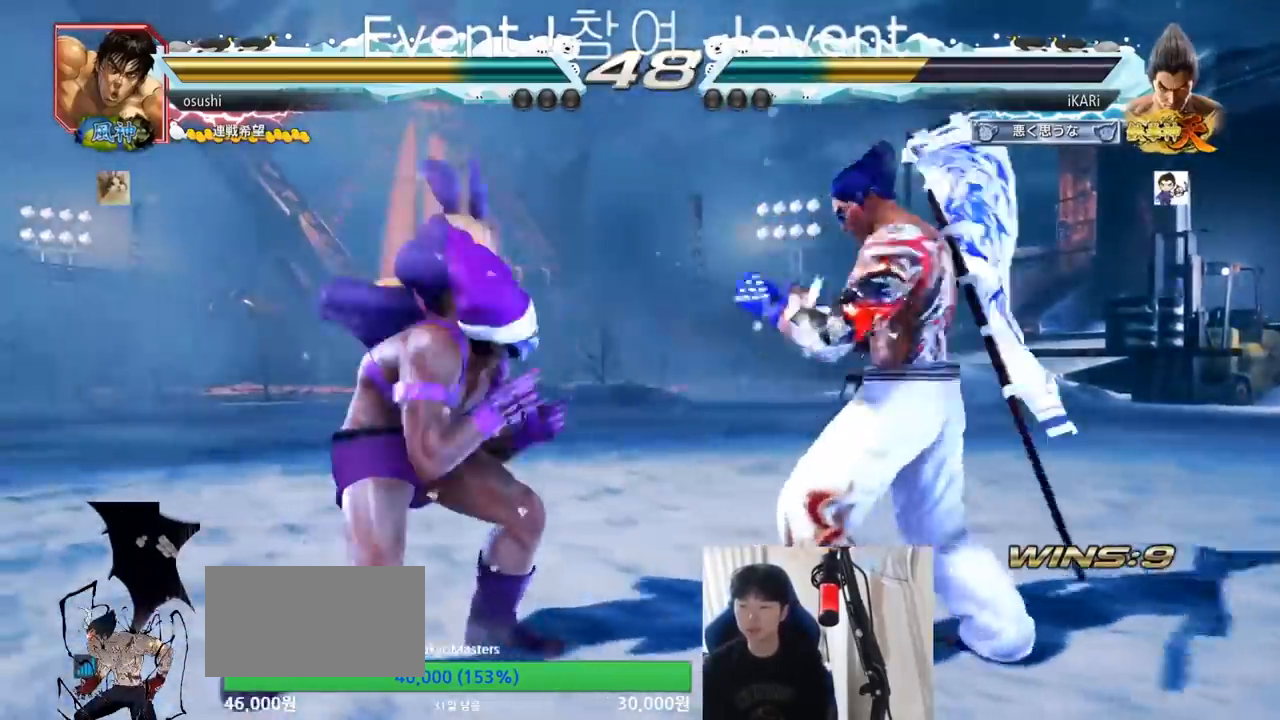
{"buttons": [], "left_stick": "down-right", "events": [[133, "left_stick", "right"], [433, "left_stick", "down-right"]]}
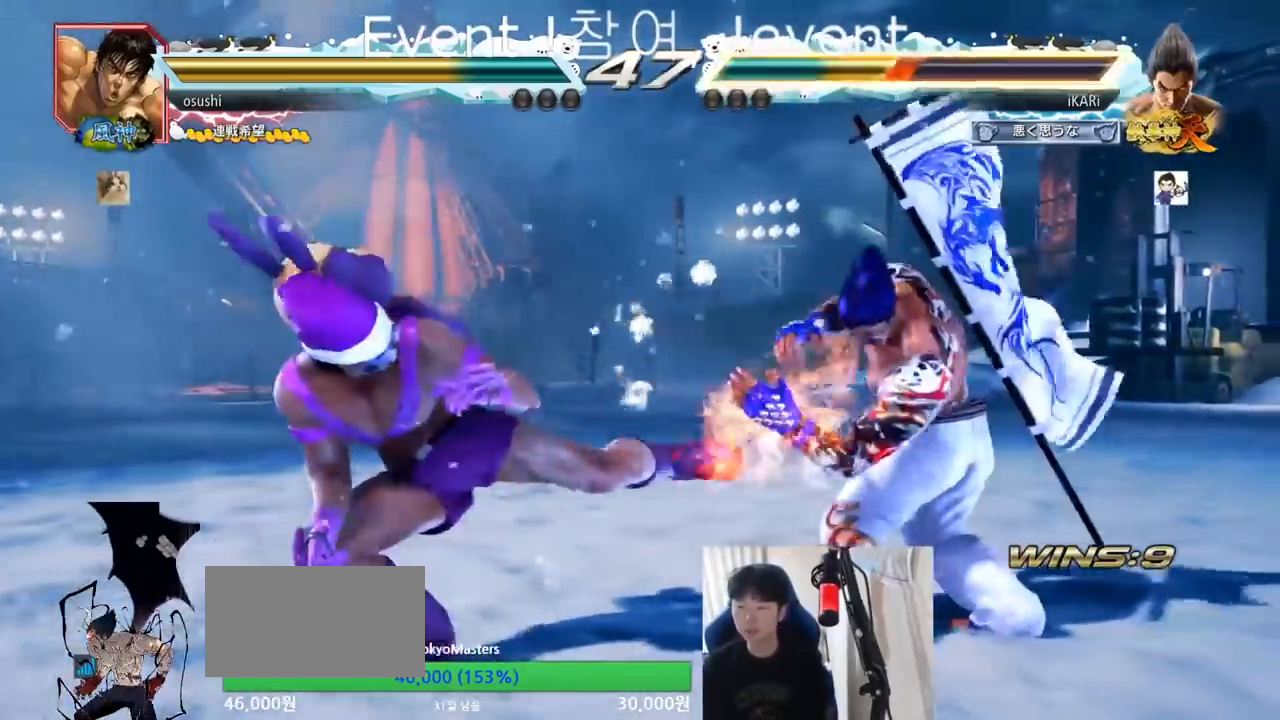
{"buttons": [], "left_stick": "center", "events": [[33, "left_stick", "center"], [200, "left_stick", "down-left"], [367, "TRIANGLE", "down"], [433, "TRIANGLE", "up"], [467, "TRIANGLE", "down"], [467, "left_stick", "center"], [500, "TRIANGLE", "up"]]}
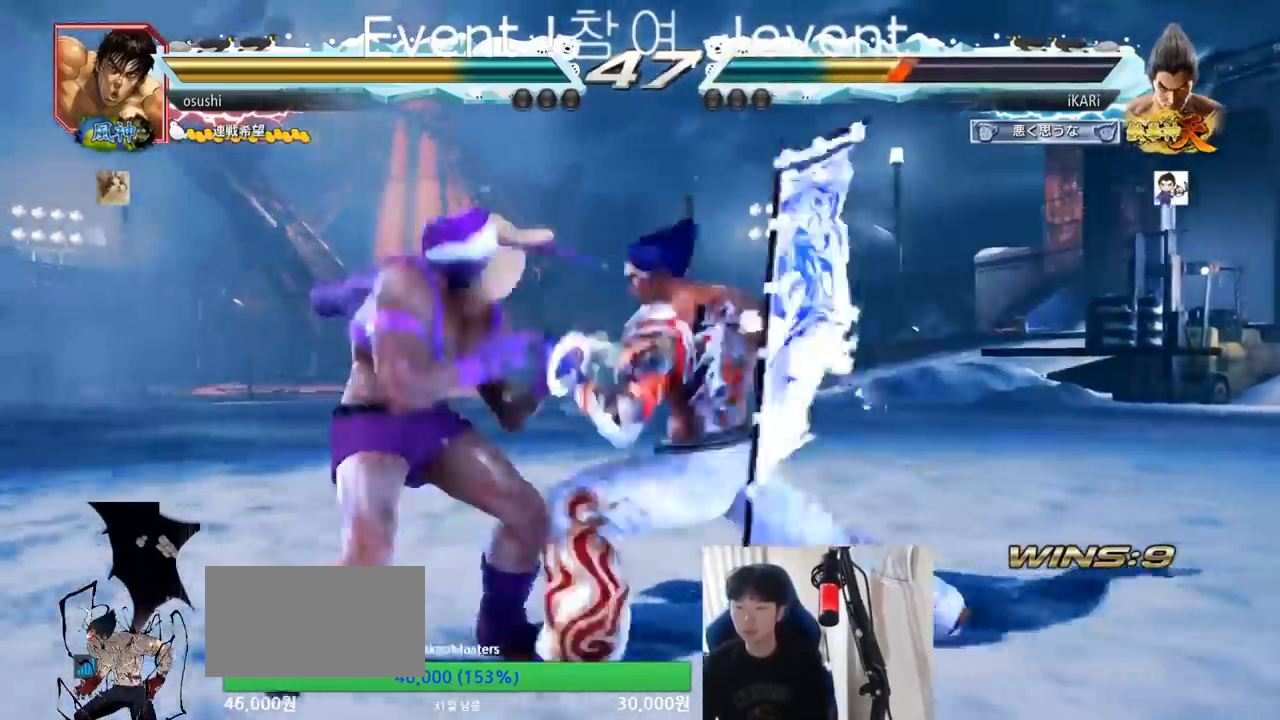
{"buttons": [], "left_stick": "down-right", "events": [[367, "left_stick", "right"], [500, "left_stick", "down-right"]]}
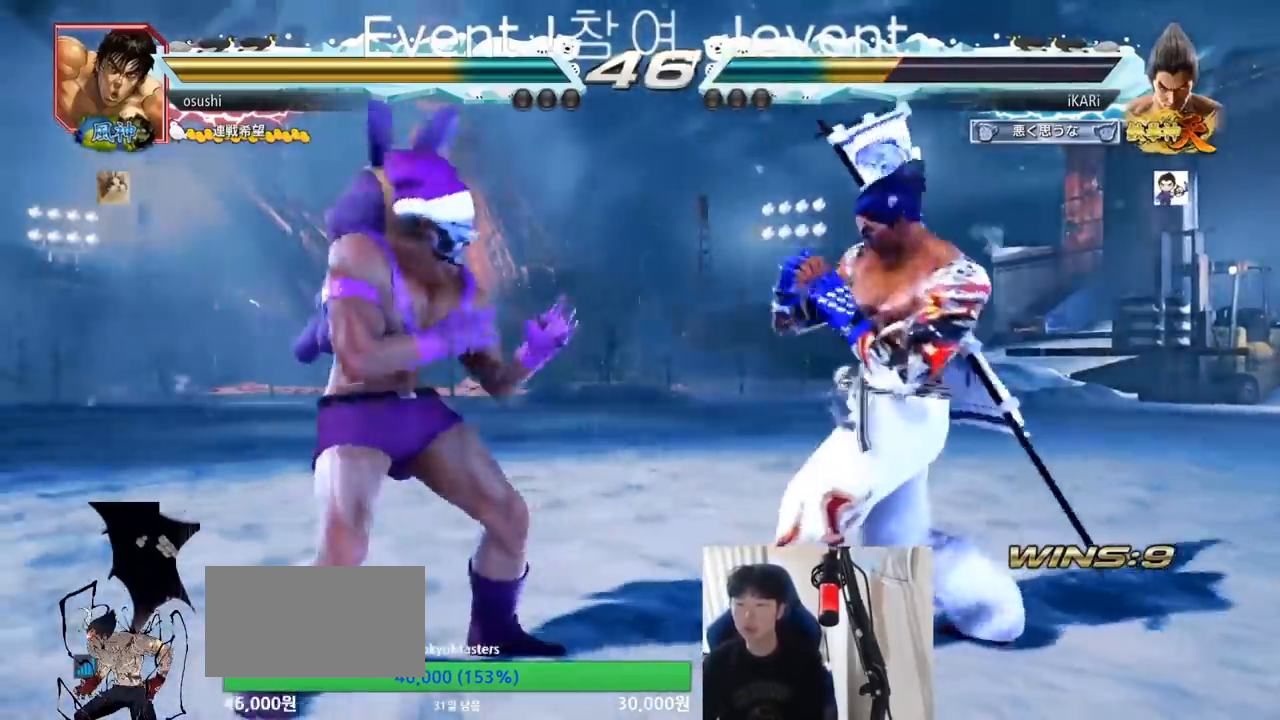
{"buttons": [], "left_stick": "right", "events": [[367, "left_stick", "right"]]}
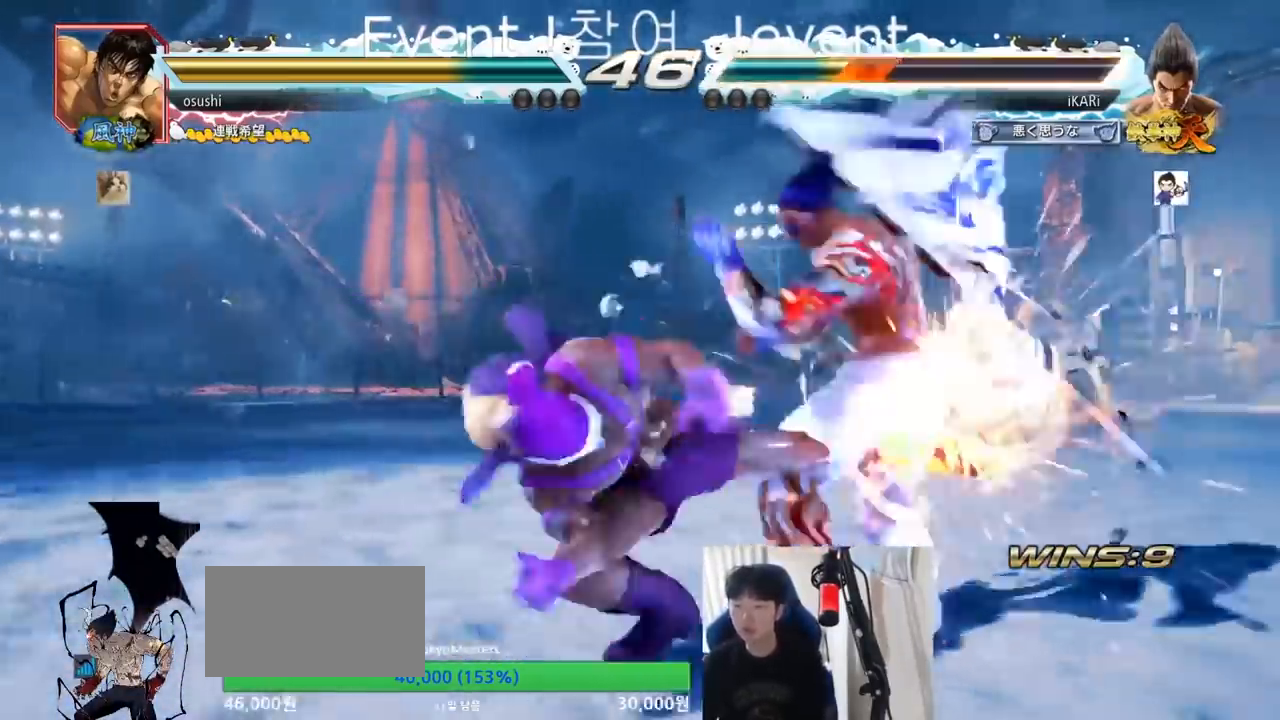
{"buttons": [], "left_stick": "center", "events": [[167, "left_stick", "center"]]}
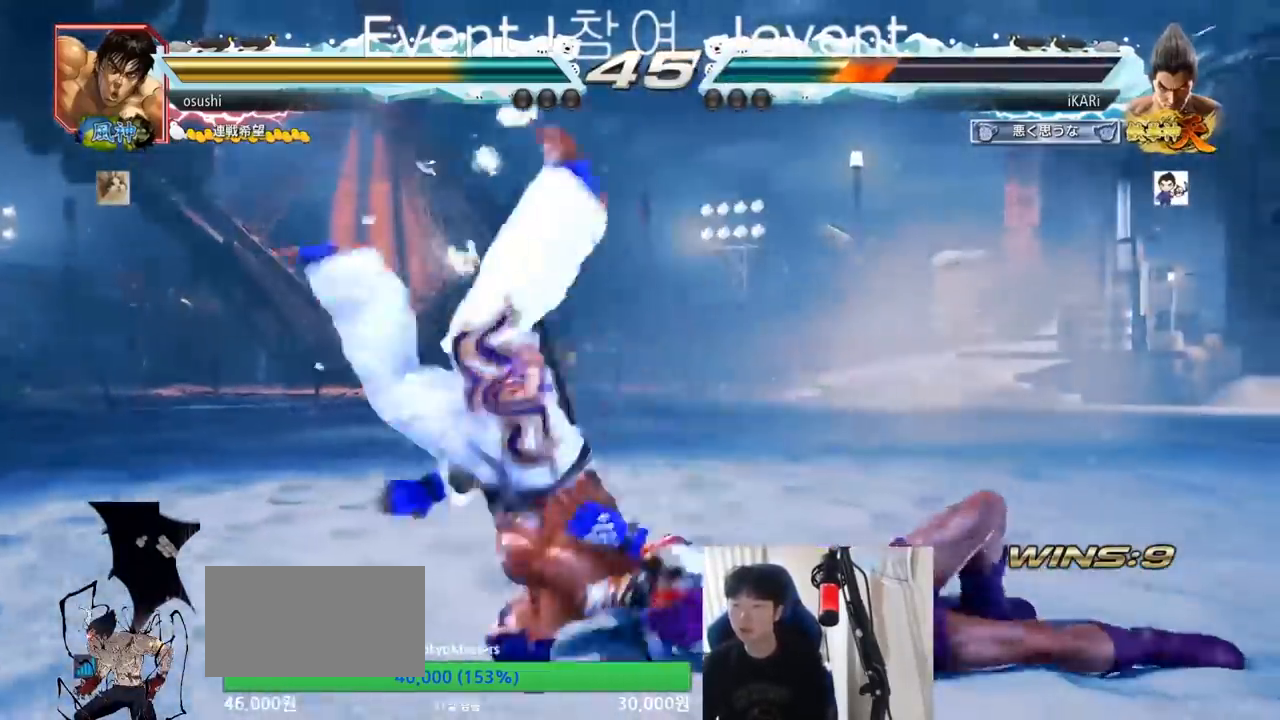
{"buttons": ["CIRCLE"], "left_stick": "center", "events": [[67, "CIRCLE", "down"], [433, "CROSS", "down"], [500, "CROSS", "up"]]}
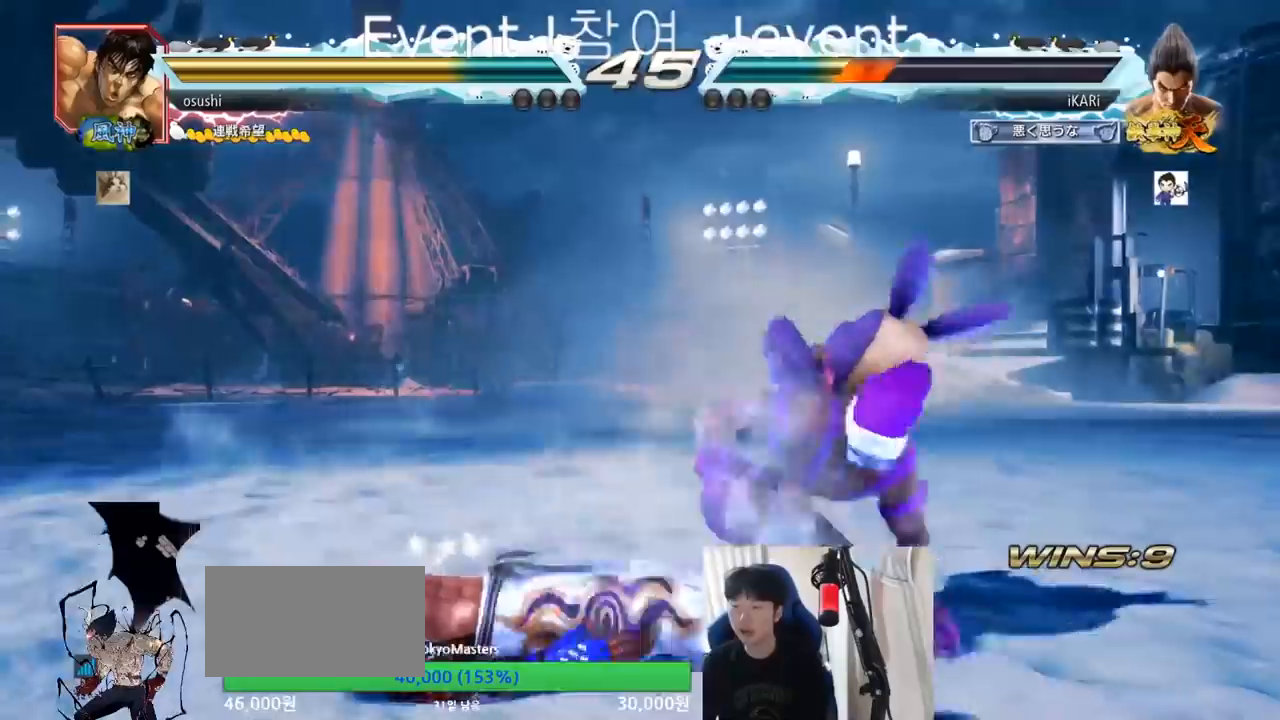
{"buttons": [], "left_stick": "left", "events": [[33, "CROSS", "down"], [100, "CROSS", "up"], [133, "CIRCLE", "up"], [167, "left_stick", "left"]]}
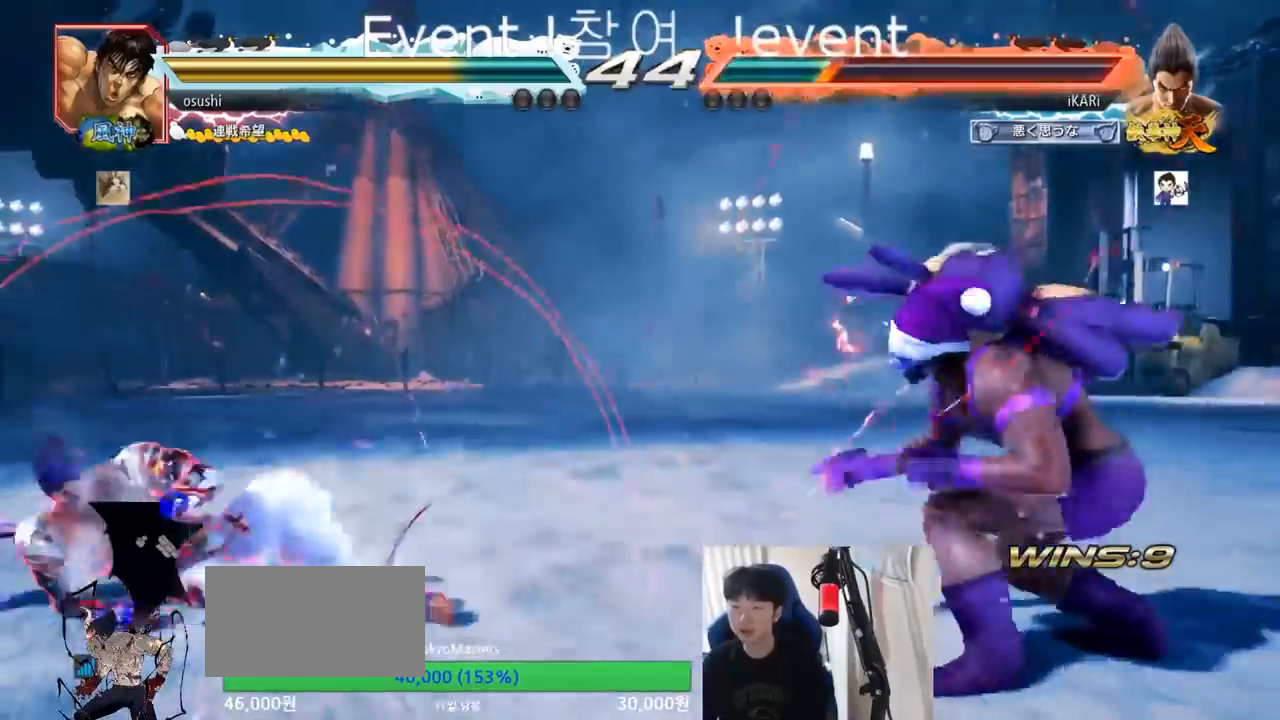
{"buttons": ["SQUARE", "TRIANGLE"], "left_stick": "up-left", "events": [[233, "left_stick", "up-left"], [333, "SQUARE", "down"], [333, "TRIANGLE", "down"], [433, "SQUARE", "up"], [433, "TRIANGLE", "up"], [500, "SQUARE", "down"], [500, "TRIANGLE", "down"]]}
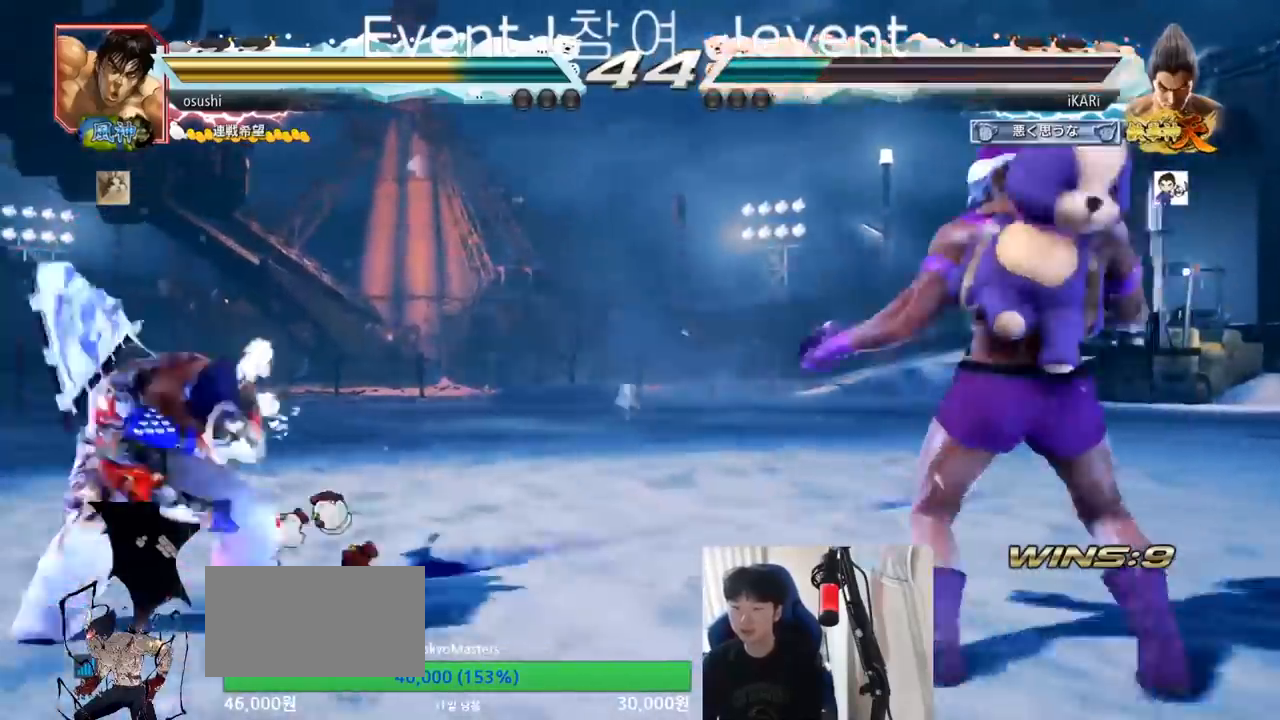
{"buttons": [], "left_stick": "center", "events": [[100, "SQUARE", "up"], [100, "TRIANGLE", "up"], [133, "left_stick", "left"], [367, "left_stick", "center"]]}
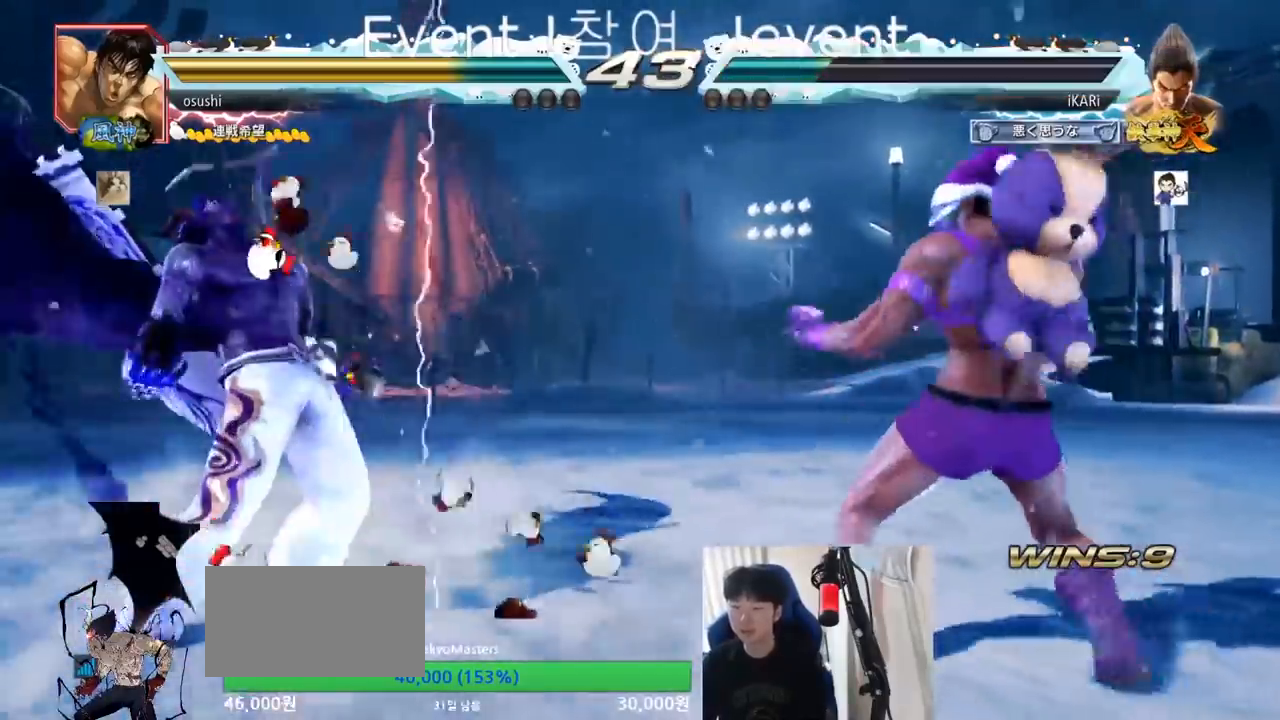
{"buttons": [], "left_stick": "right", "events": [[100, "left_stick", "left"], [167, "left_stick", "center"], [367, "left_stick", "right"]]}
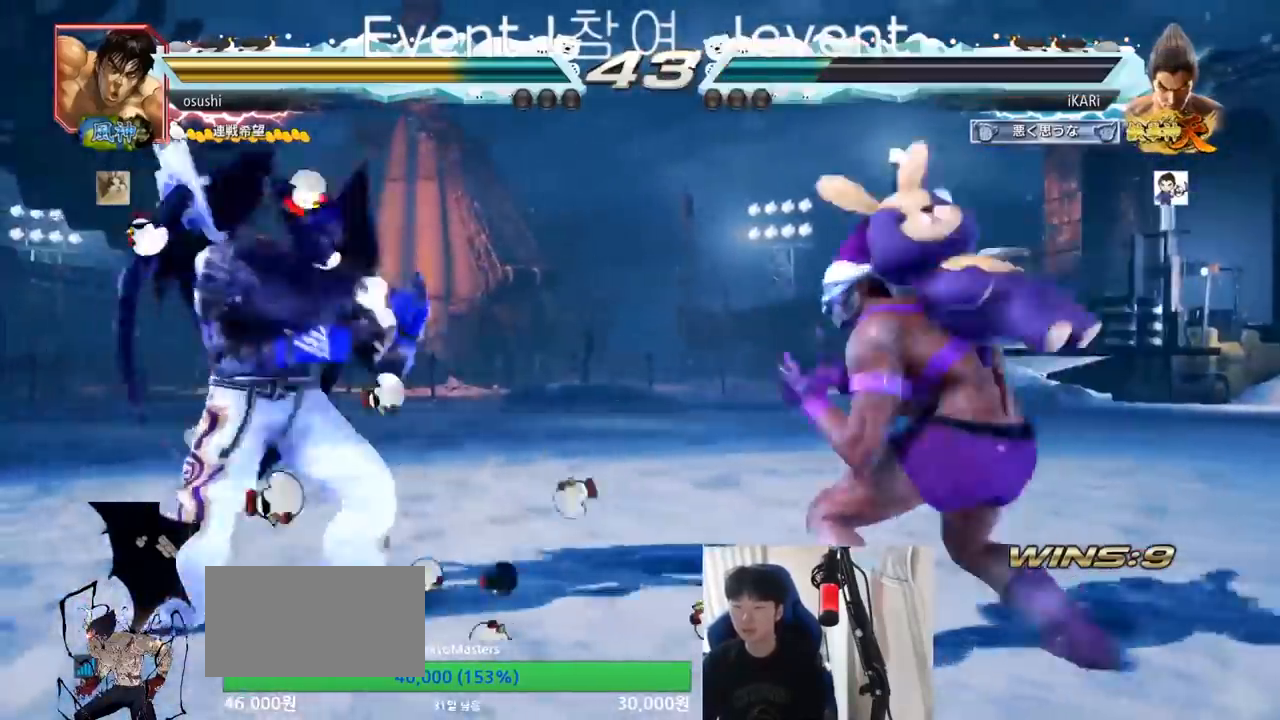
{"buttons": [], "left_stick": "right"}
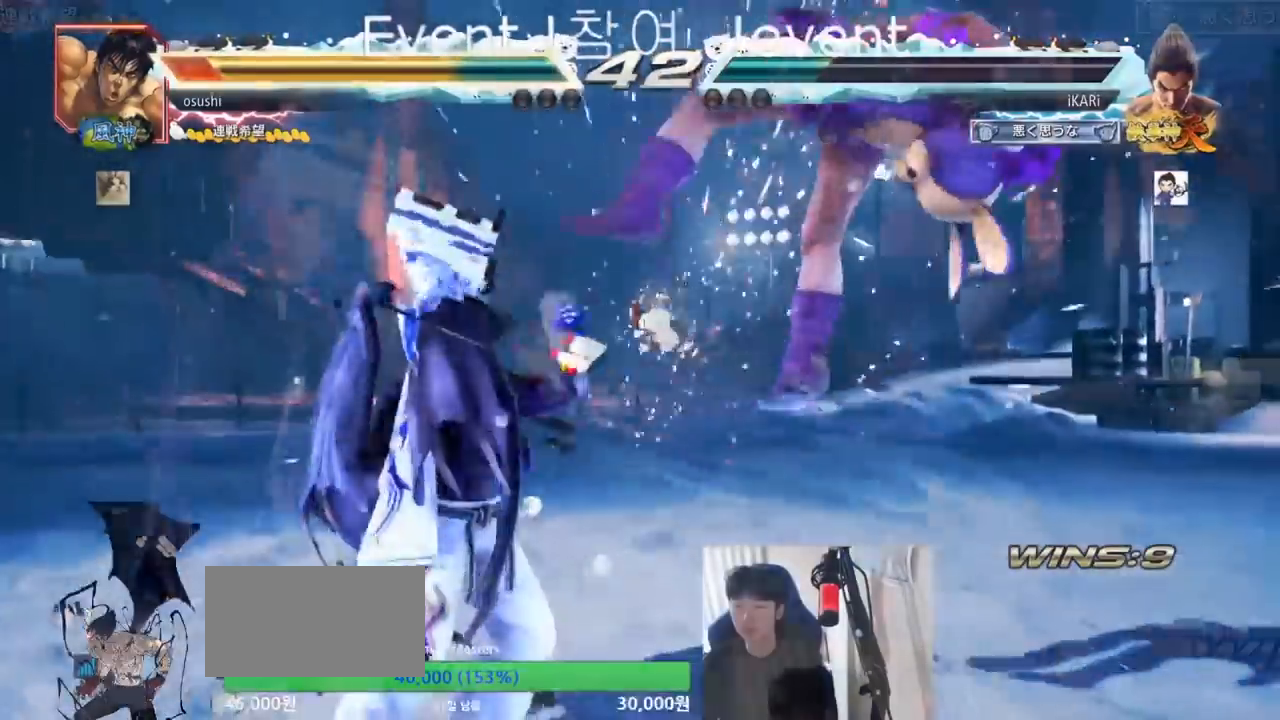
{"buttons": [], "left_stick": "center", "events": [[33, "left_stick", "center"], [267, "TRIANGLE", "down"], [267, "left_stick", "right"], [300, "TRIANGLE", "up"], [333, "left_stick", "center"]]}
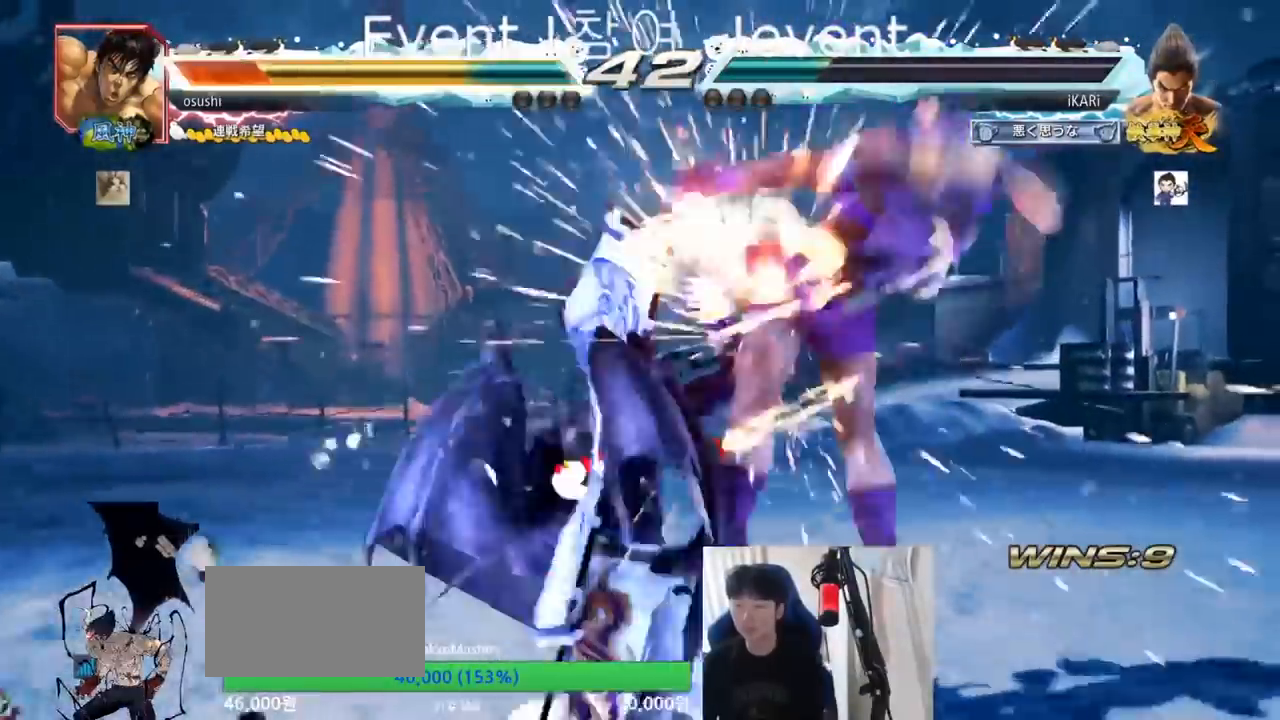
{"buttons": [], "left_stick": "center", "events": [[333, "left_stick", "right"], [400, "left_stick", "center"], [433, "SQUARE", "down"], [500, "SQUARE", "up"]]}
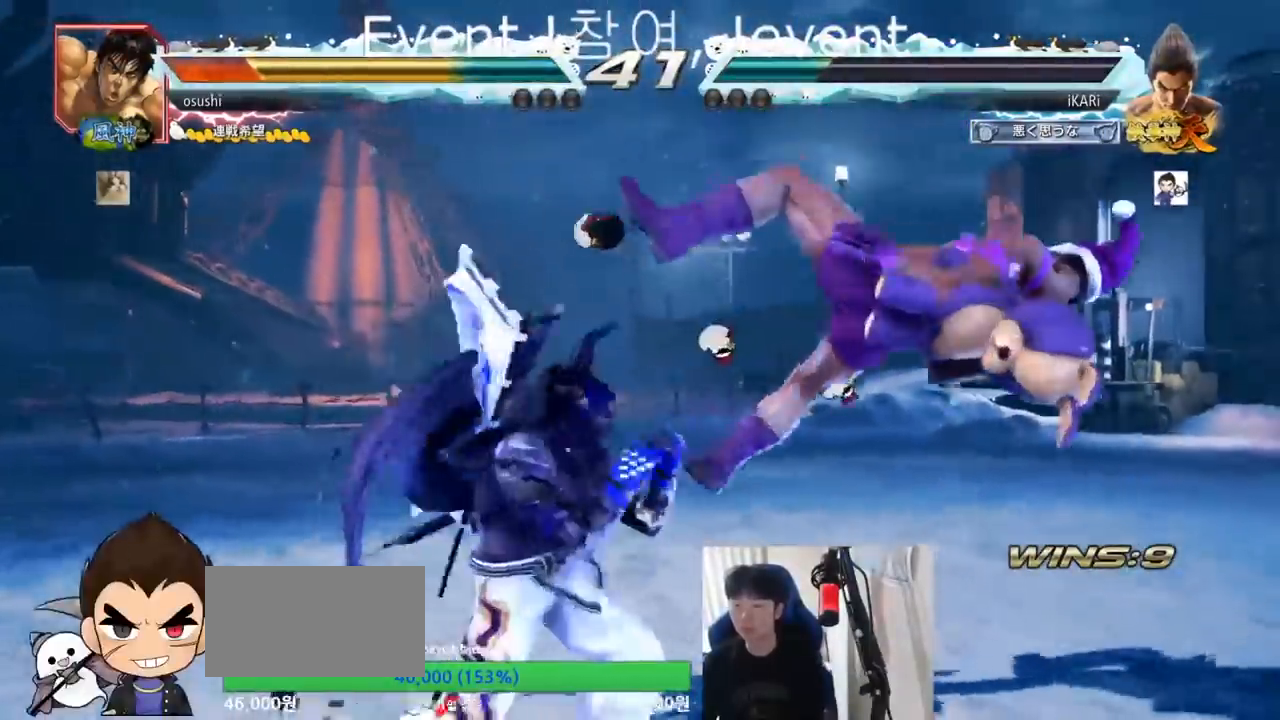
{"buttons": ["TRIANGLE"], "left_stick": "left", "events": [[100, "left_stick", "left"], [267, "CIRCLE", "down"], [333, "CIRCLE", "up"], [500, "TRIANGLE", "down"]]}
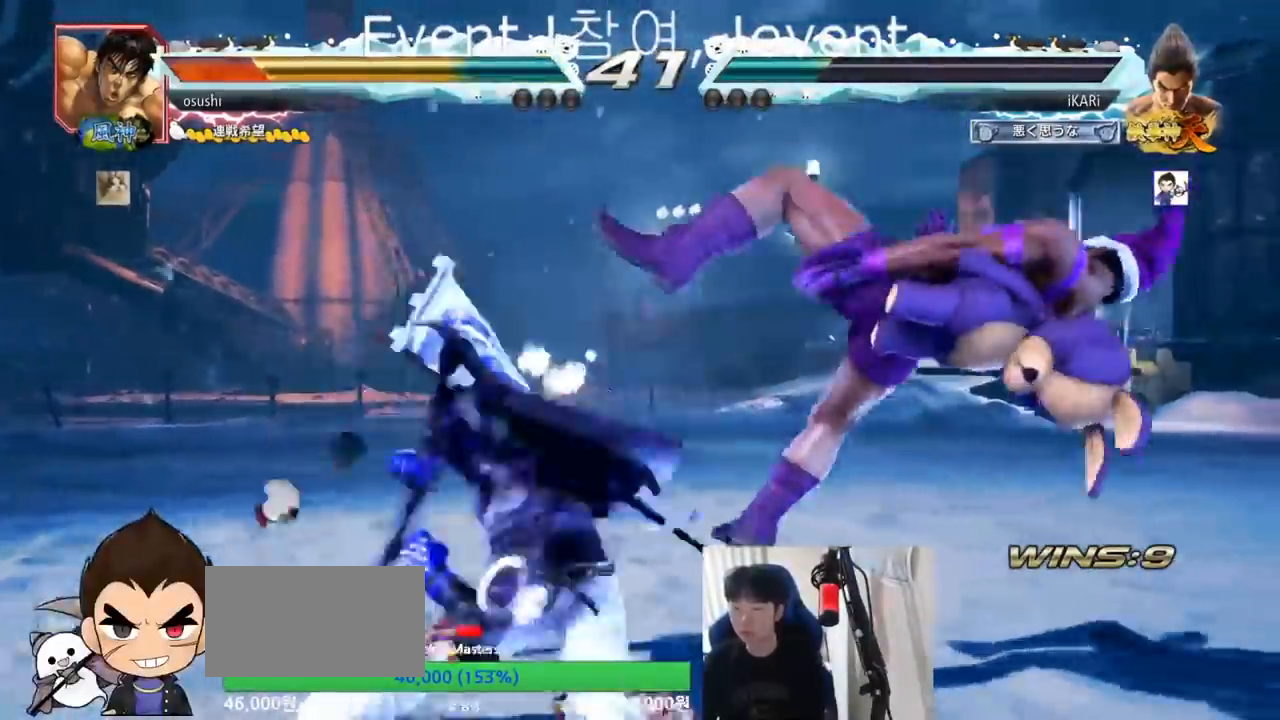
{"buttons": [], "left_stick": "center", "events": [[33, "TRIANGLE", "up"], [67, "TRIANGLE", "down"], [100, "TRIANGLE", "up"], [100, "left_stick", "center"], [167, "TRIANGLE", "down"], [233, "TRIANGLE", "up"]]}
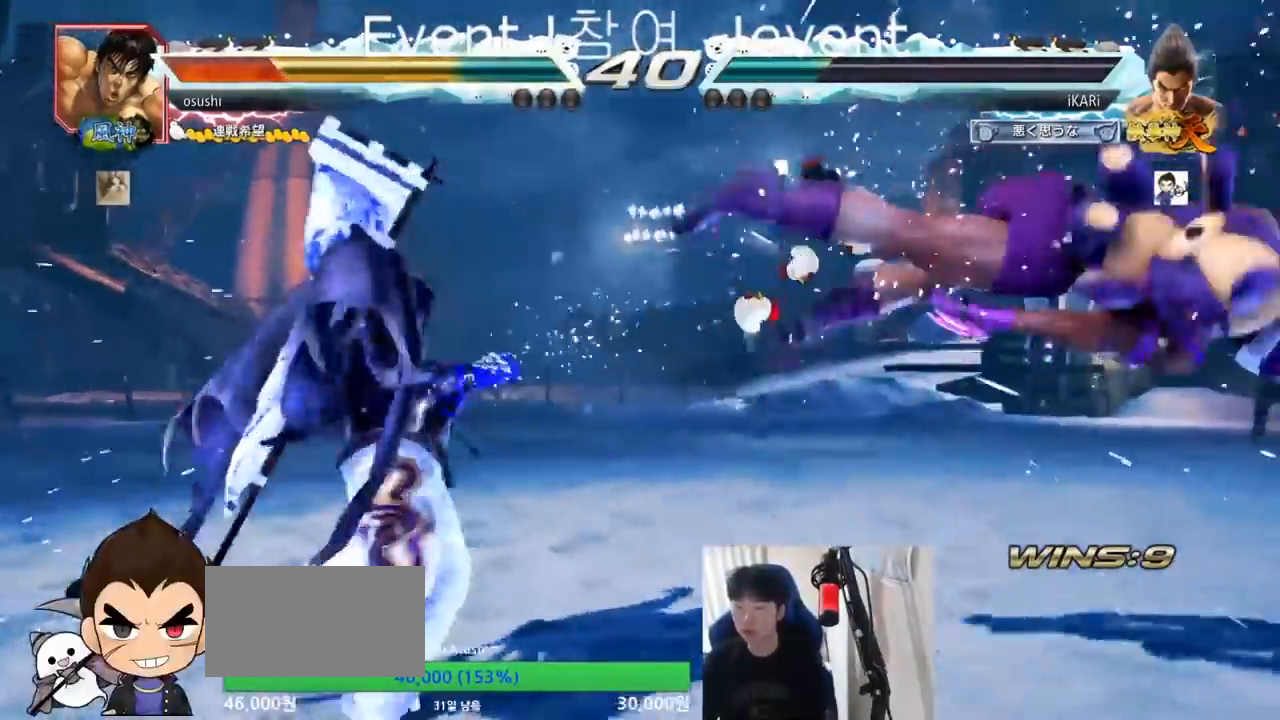
{"buttons": ["CIRCLE"], "left_stick": "down-right", "events": [[100, "left_stick", "right"], [267, "left_stick", "down"], [367, "left_stick", "down-right"], [500, "CIRCLE", "down"]]}
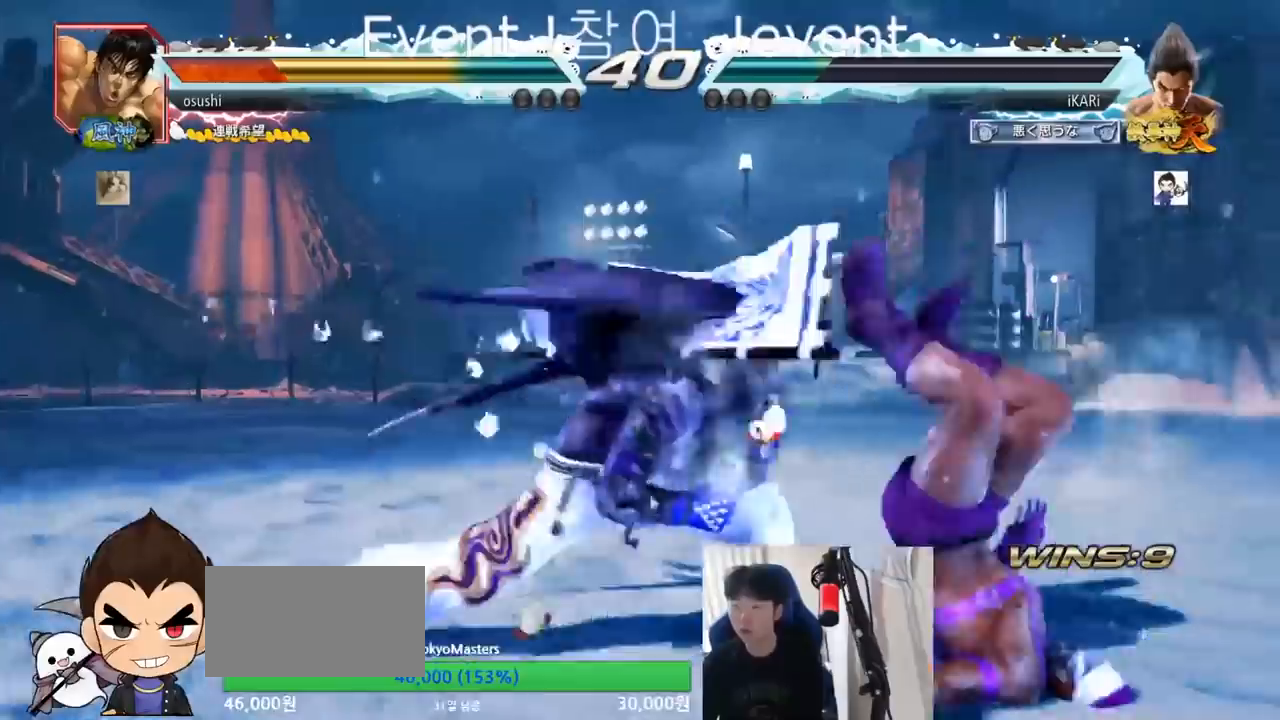
{"buttons": [], "left_stick": "center", "events": [[100, "CIRCLE", "up"], [100, "SQUARE", "down"], [100, "left_stick", "center"], [200, "SQUARE", "up"]]}
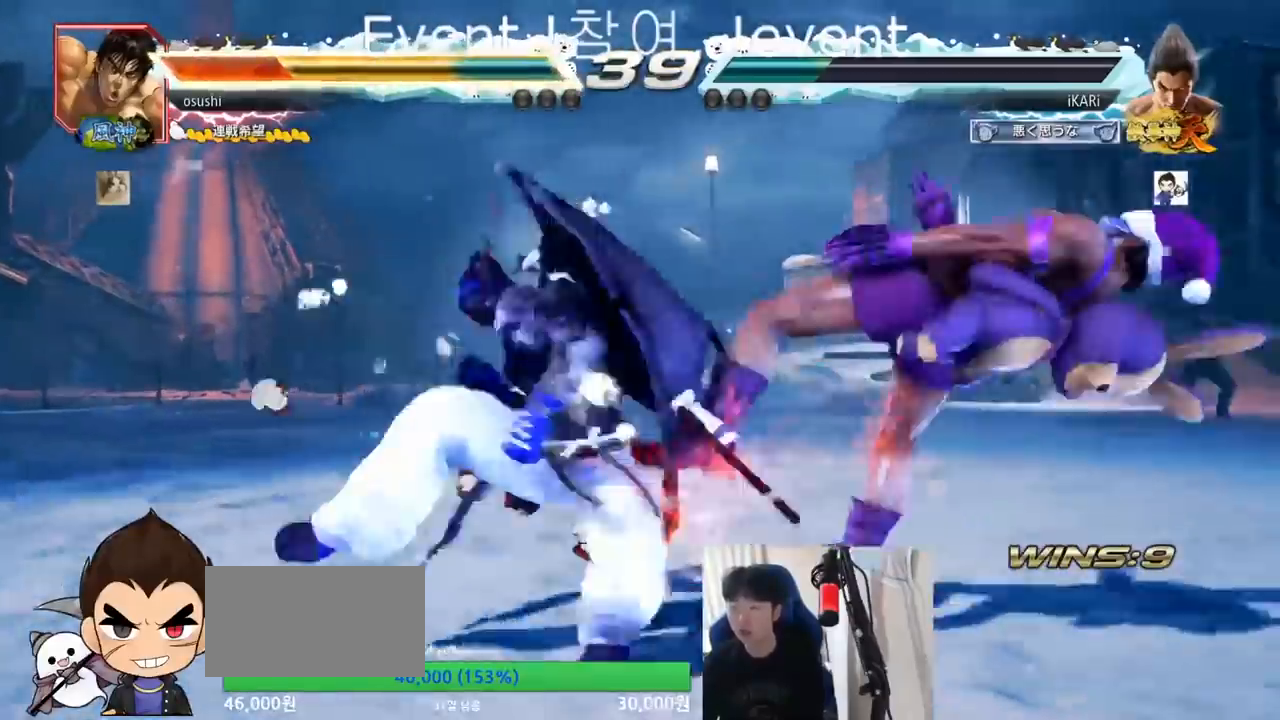
{"buttons": ["SQUARE", "TRIANGLE"], "left_stick": "down-right", "events": [[100, "left_stick", "down-right"], [133, "SQUARE", "down"], [200, "SQUARE", "up"], [233, "SQUARE", "down"], [267, "SQUARE", "up"], [300, "SQUARE", "down"], [367, "SQUARE", "up"], [433, "SQUARE", "down"], [500, "TRIANGLE", "down"]]}
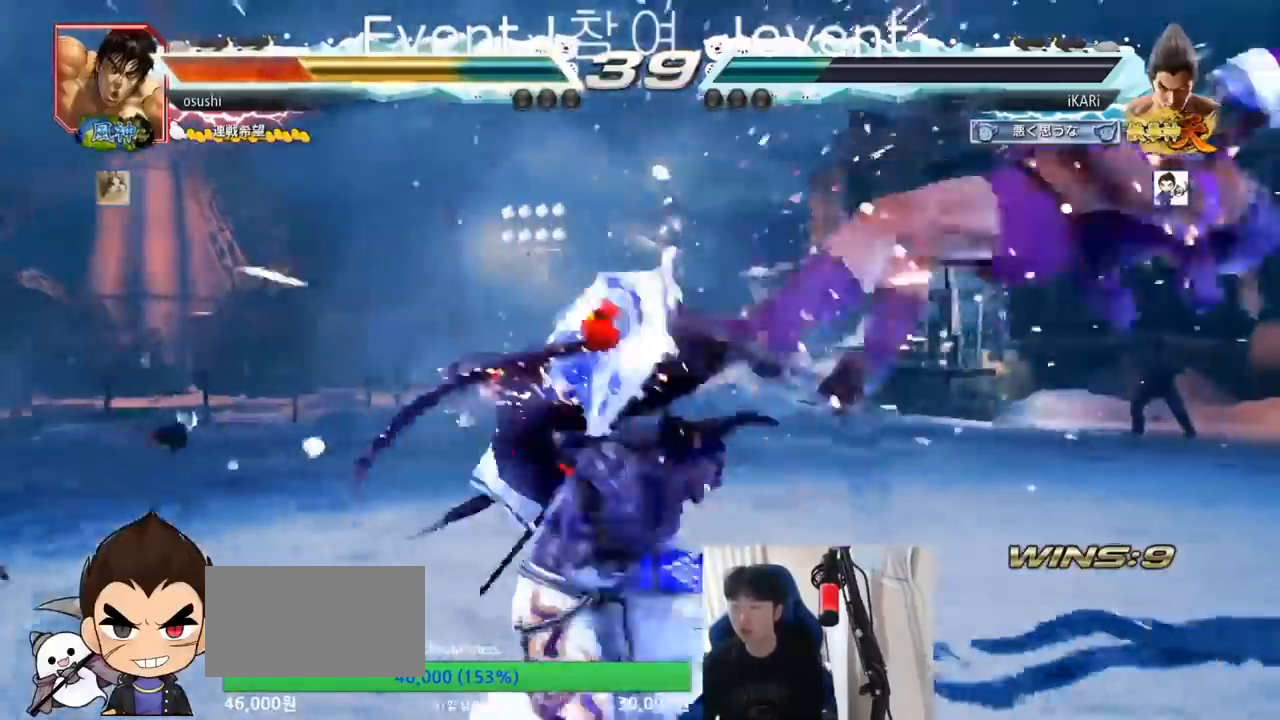
{"buttons": [], "left_stick": "center", "events": [[33, "SQUARE", "up"], [67, "left_stick", "up-right"], [333, "left_stick", "up"], [400, "TRIANGLE", "up"], [433, "left_stick", "center"]]}
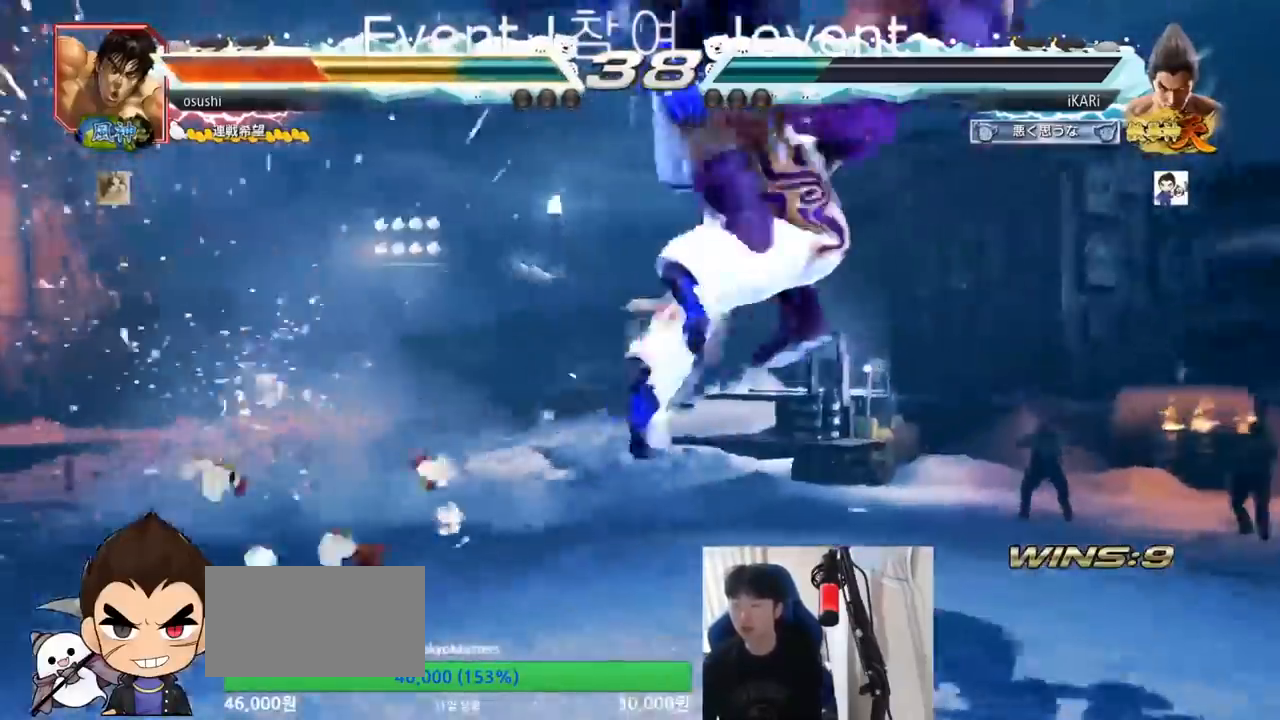
{"buttons": [], "left_stick": "center", "events": []}
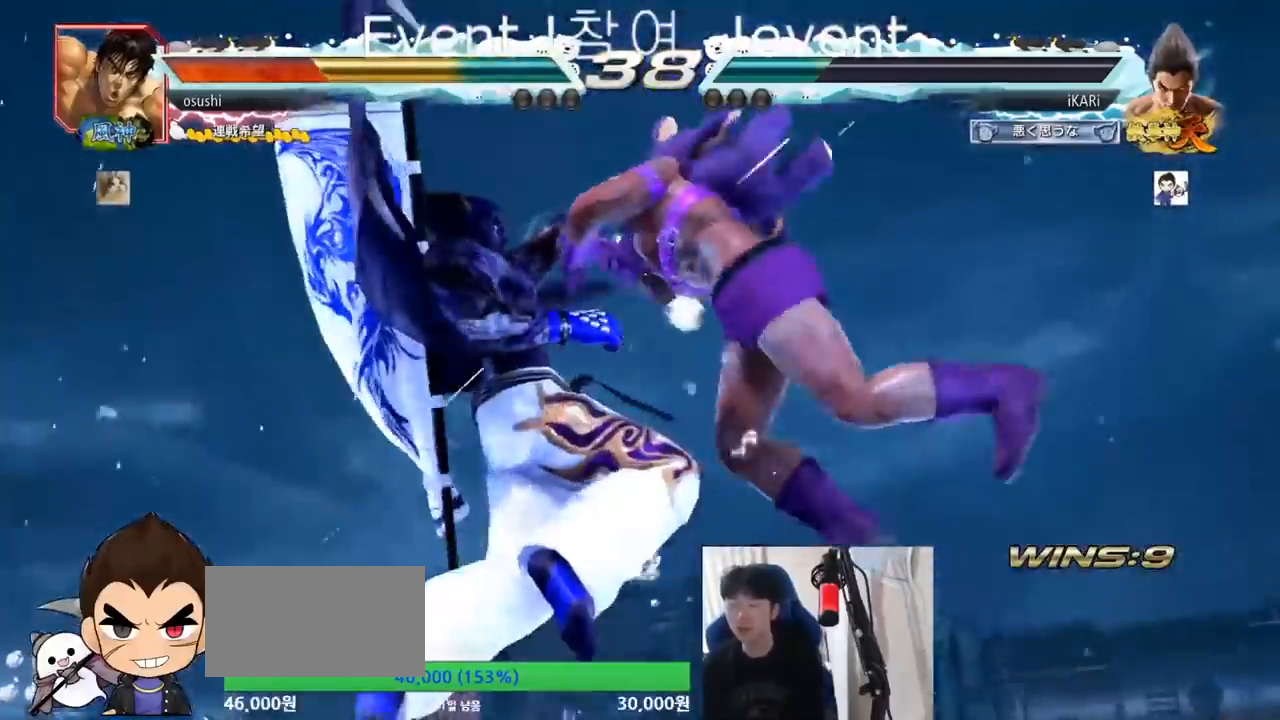
{"buttons": ["SQUARE", "TRIANGLE"], "left_stick": "center", "events": [[500, "SQUARE", "down"], [500, "TRIANGLE", "down"]]}
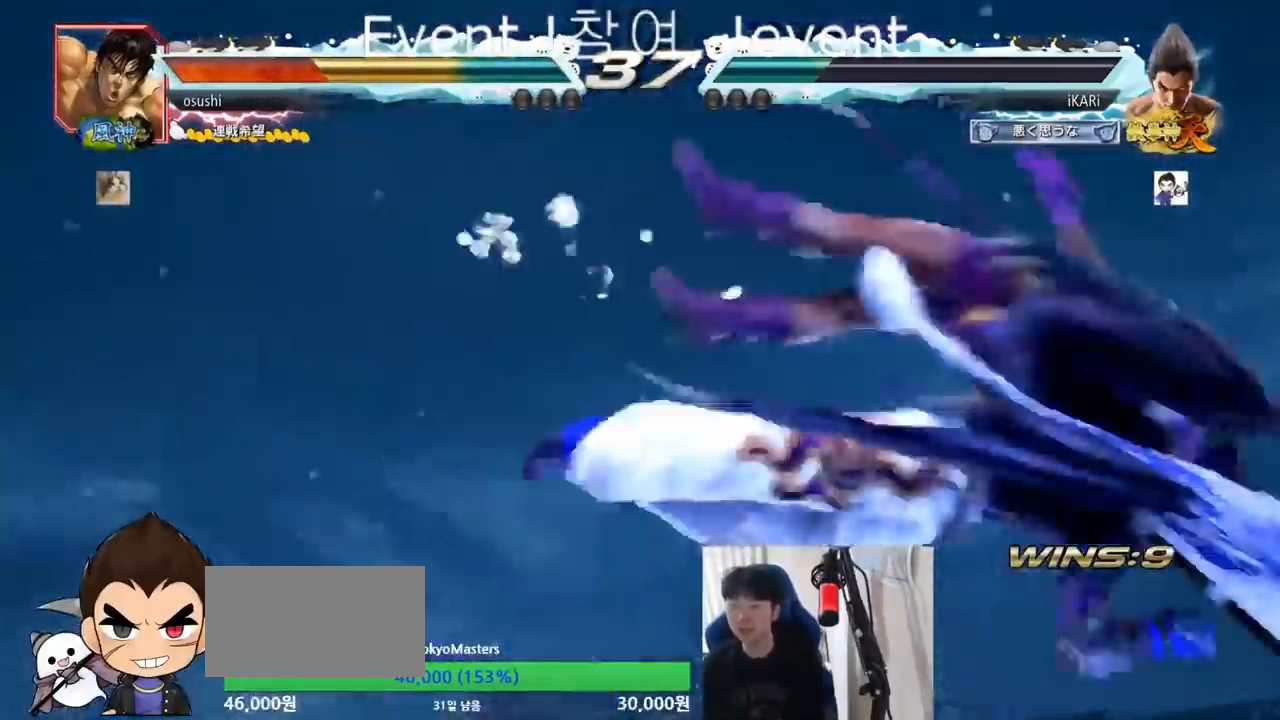
{"buttons": ["TRIANGLE"], "left_stick": "center", "events": [[100, "TRIANGLE", "up"], [133, "TRIANGLE", "down"], [333, "SQUARE", "up"]]}